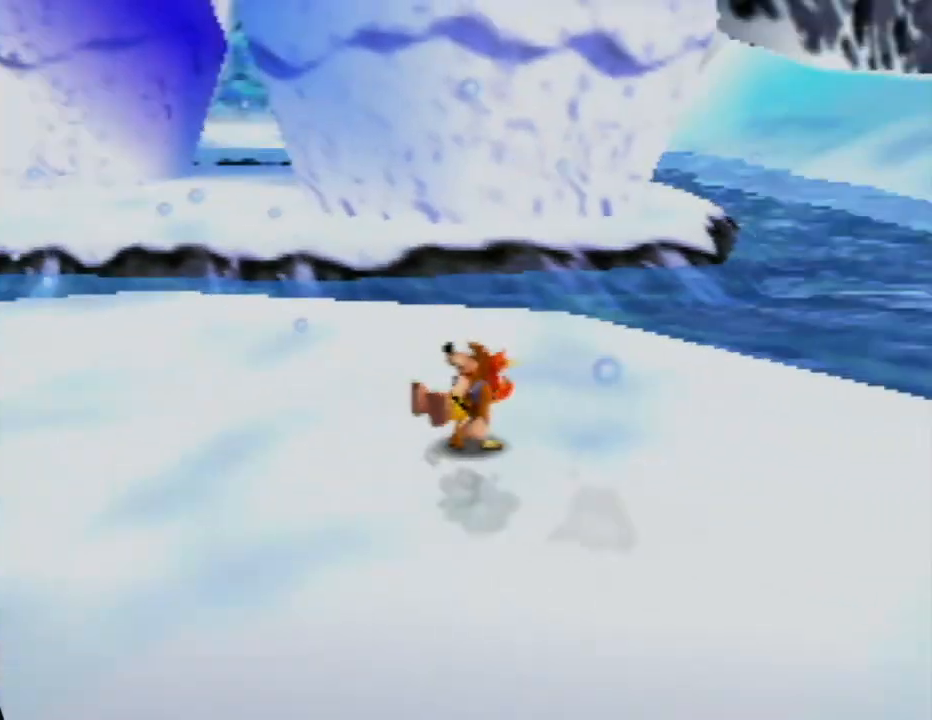
Gameplay with a controller (Nintendo layout); each line is a JSON object with the inputs held at the frame after it. "events" lists button and stick changes between this image and that frame as [ms after this image, input, new state], when the widget could be followed in between. Not read: L1 L3 R1 R3.
{"buttons": ["Z"], "left_stick": "up", "events": [[167, "left_stick", "up-right"], [233, "C_LEFT", "up"], [283, "left_stick", "up"]]}
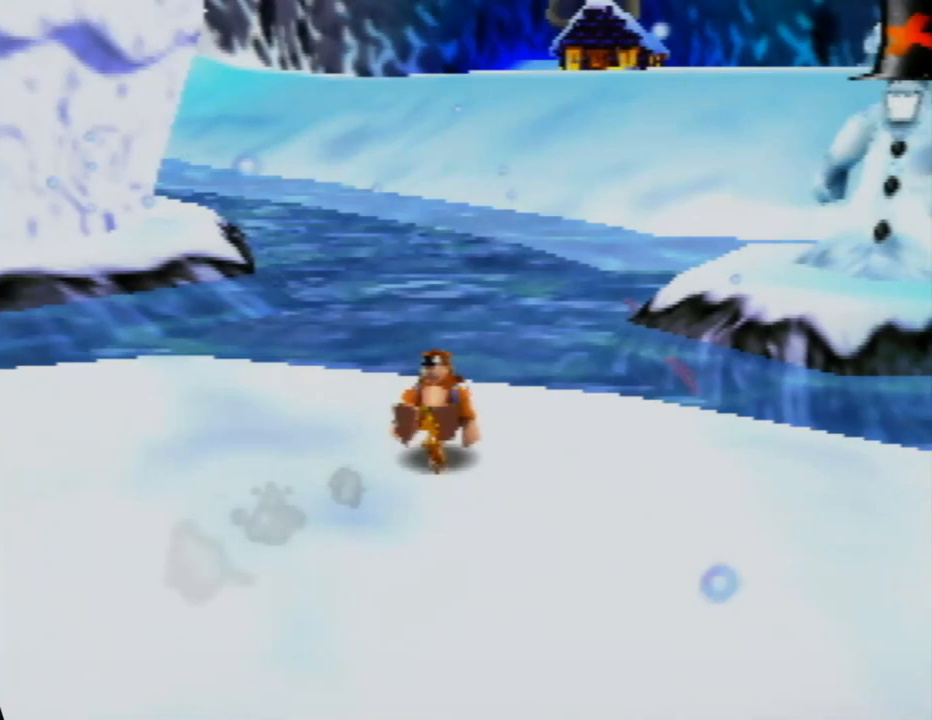
{"buttons": ["A", "Z"], "left_stick": "up-right", "events": [[50, "left_stick", "up-right"], [283, "A", "down"]]}
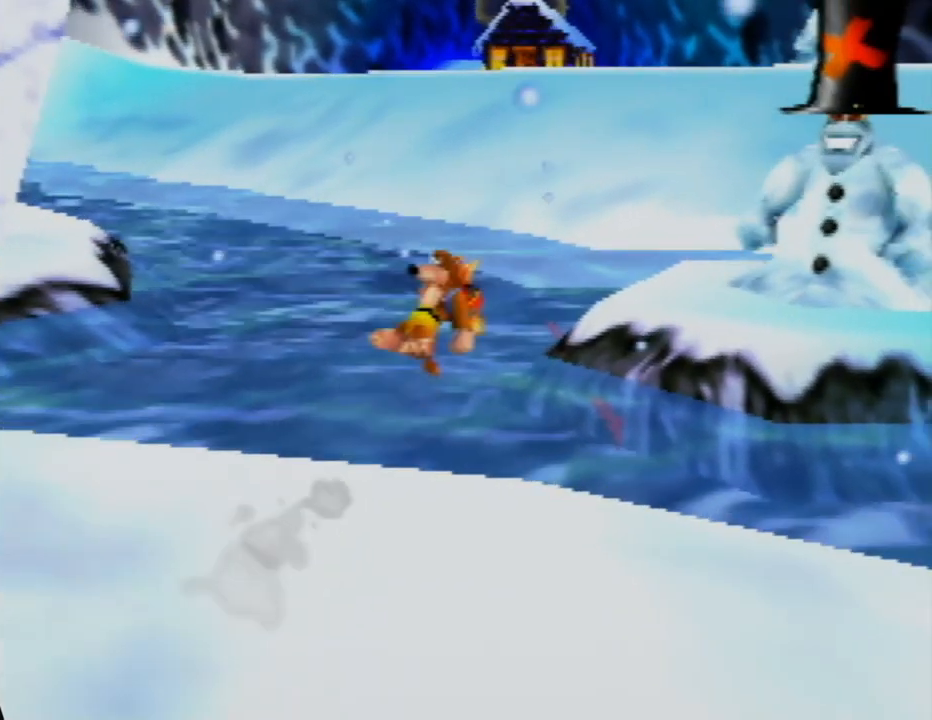
{"buttons": ["A", "Z"], "left_stick": "up", "events": [[283, "left_stick", "up"]]}
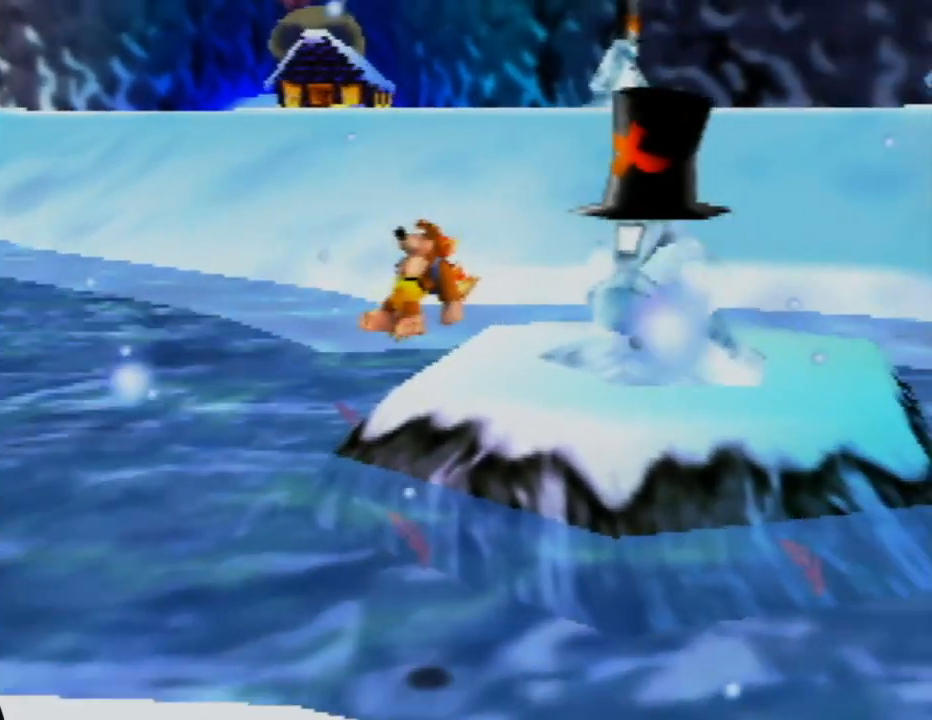
{"buttons": ["Z"], "left_stick": "up", "events": [[250, "A", "up"]]}
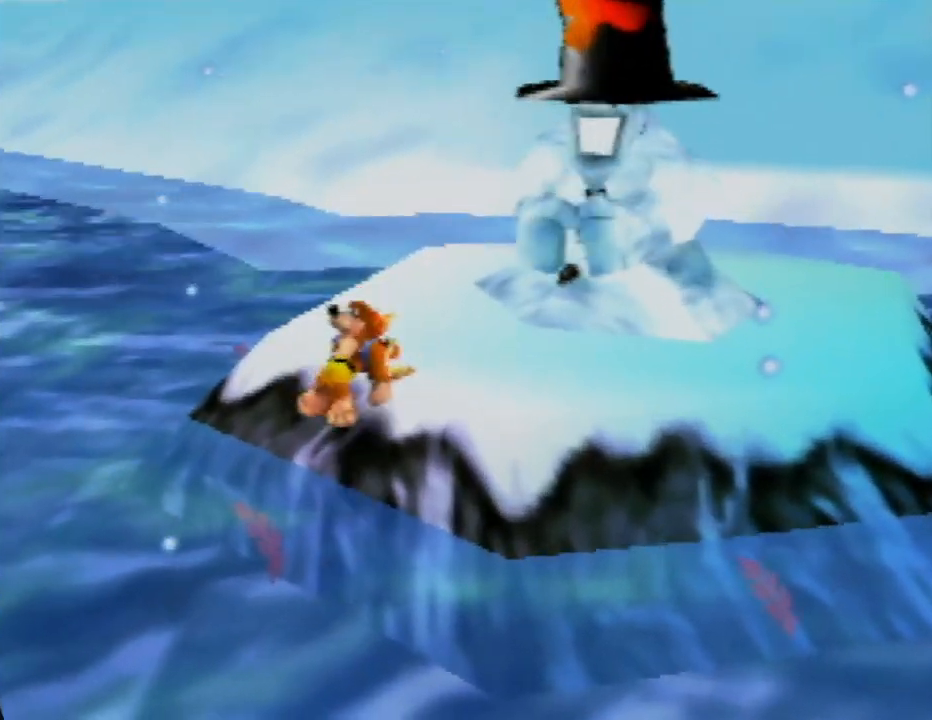
{"buttons": ["Z"], "left_stick": "up-right", "events": [[367, "left_stick", "up-right"]]}
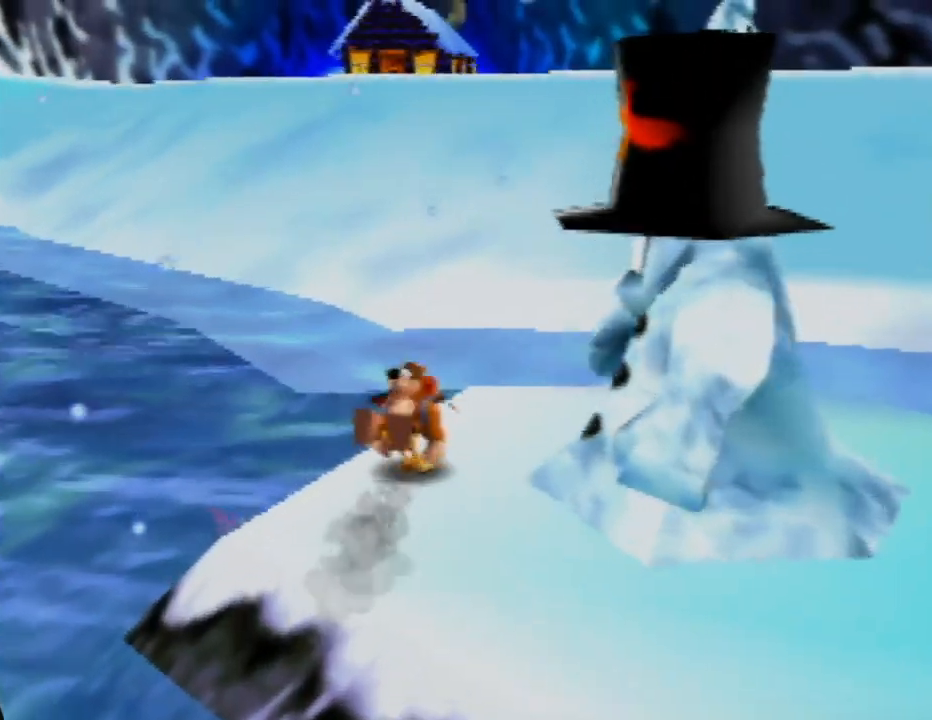
{"buttons": ["Z"], "left_stick": "up-right", "events": [[67, "left_stick", "up"], [233, "left_stick", "up-right"]]}
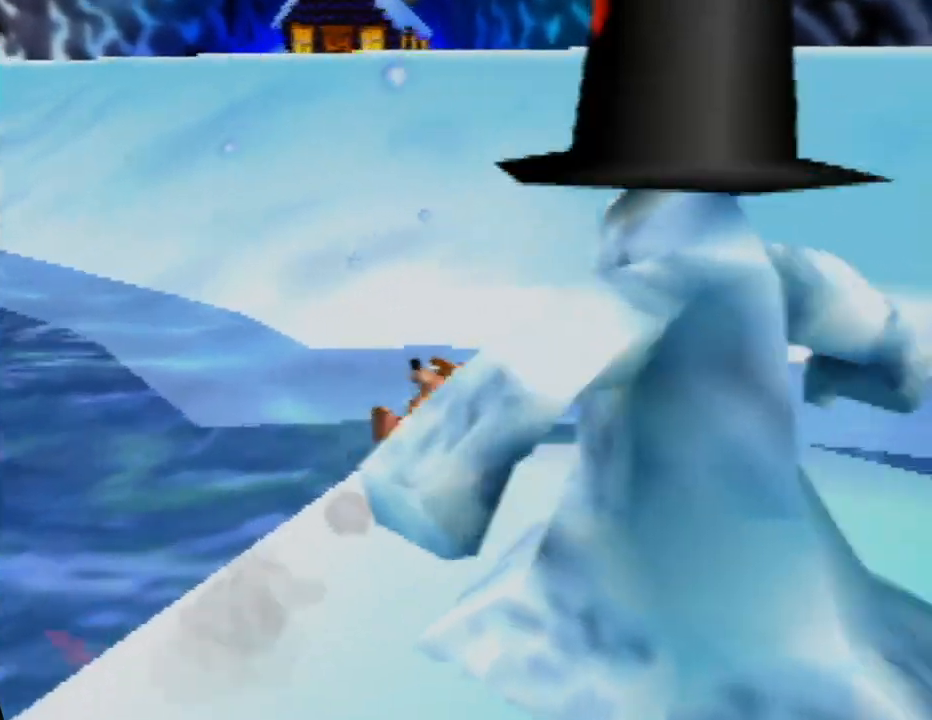
{"buttons": ["A", "Z"], "left_stick": "up-right", "events": [[150, "A", "down"], [183, "left_stick", "up"], [500, "left_stick", "up-right"]]}
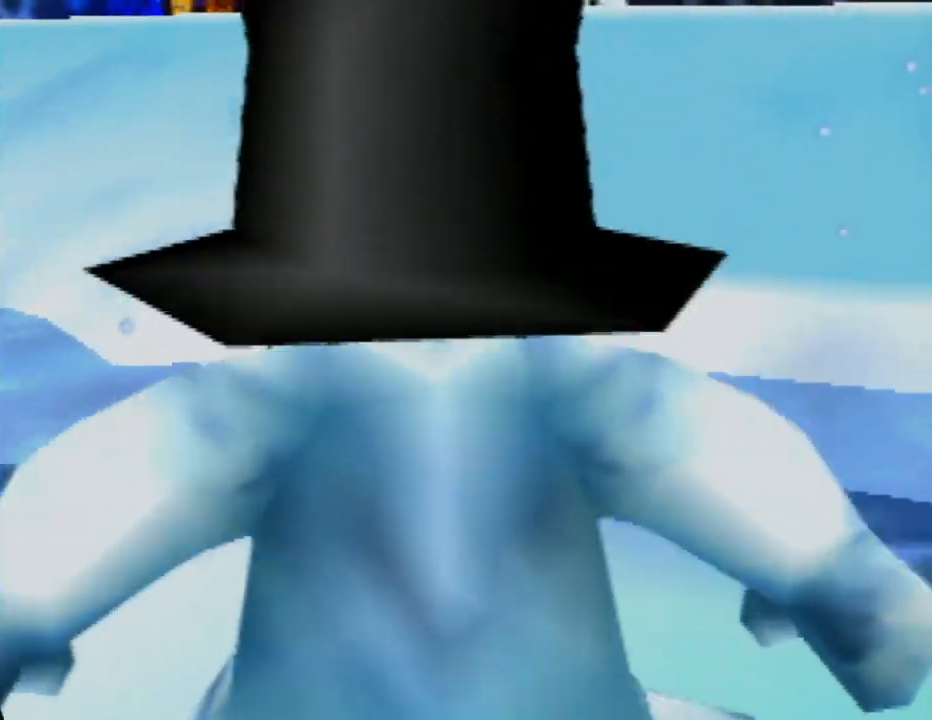
{"buttons": ["A", "Z"], "left_stick": "up", "events": [[283, "left_stick", "up"]]}
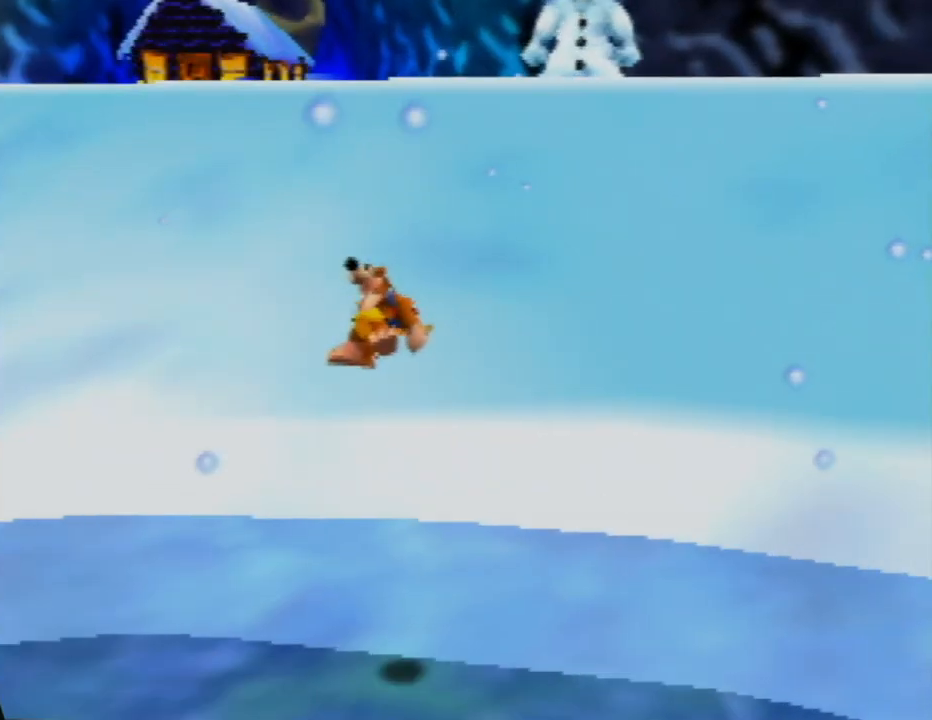
{"buttons": ["A", "Z"], "left_stick": "up-right", "events": [[167, "A", "up"], [250, "left_stick", "up-right"], [467, "A", "down"]]}
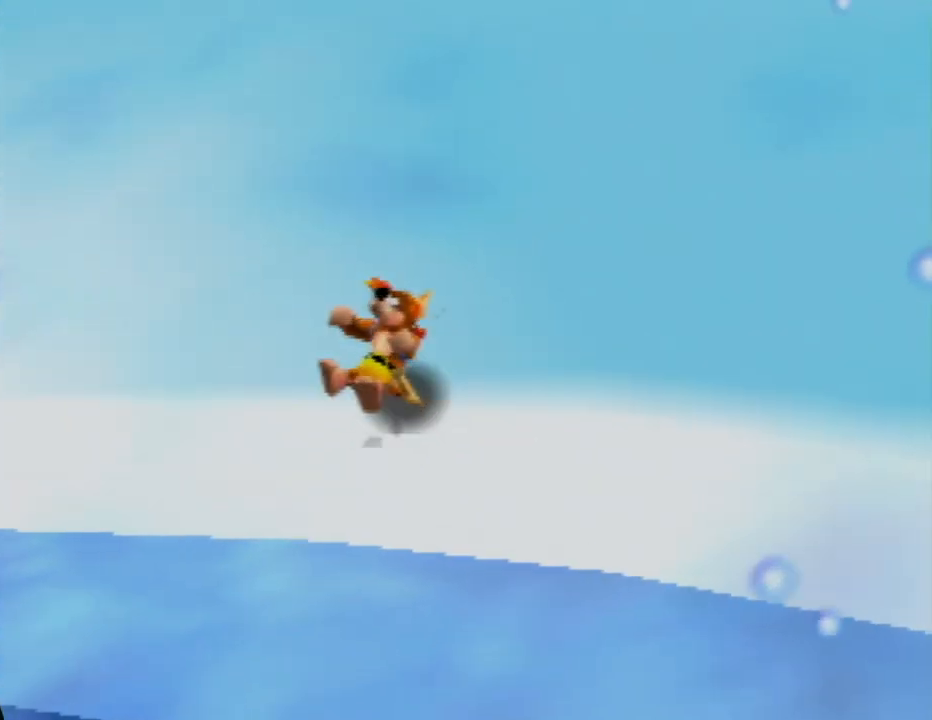
{"buttons": ["Z", "C_LEFT"], "left_stick": "up-right", "events": [[33, "left_stick", "up"], [317, "A", "up"], [350, "left_stick", "up-right"], [417, "C_LEFT", "down"]]}
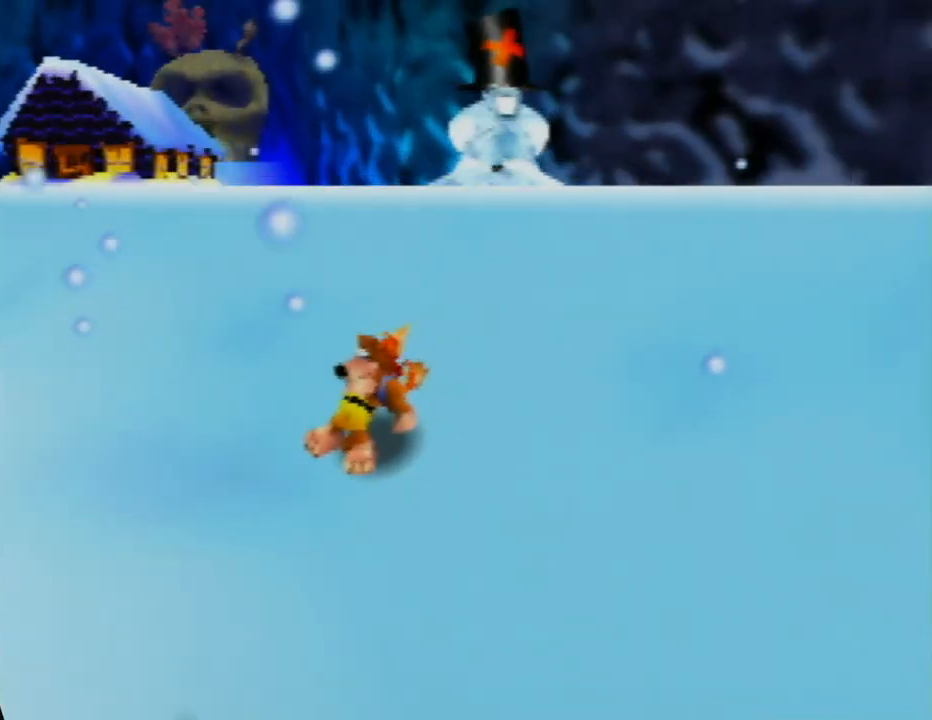
{"buttons": ["Z"], "left_stick": "up", "events": [[83, "C_LEFT", "up"], [83, "left_stick", "up"], [233, "C_LEFT", "down"], [367, "C_LEFT", "up"]]}
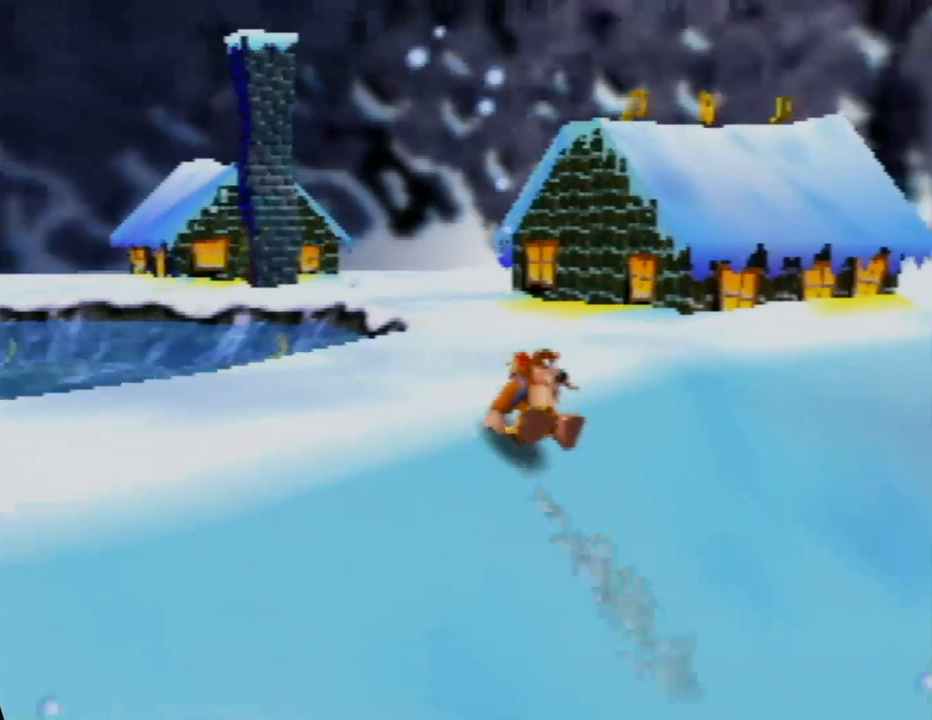
{"buttons": ["Z"], "left_stick": "up-right", "events": [[350, "left_stick", "up-right"]]}
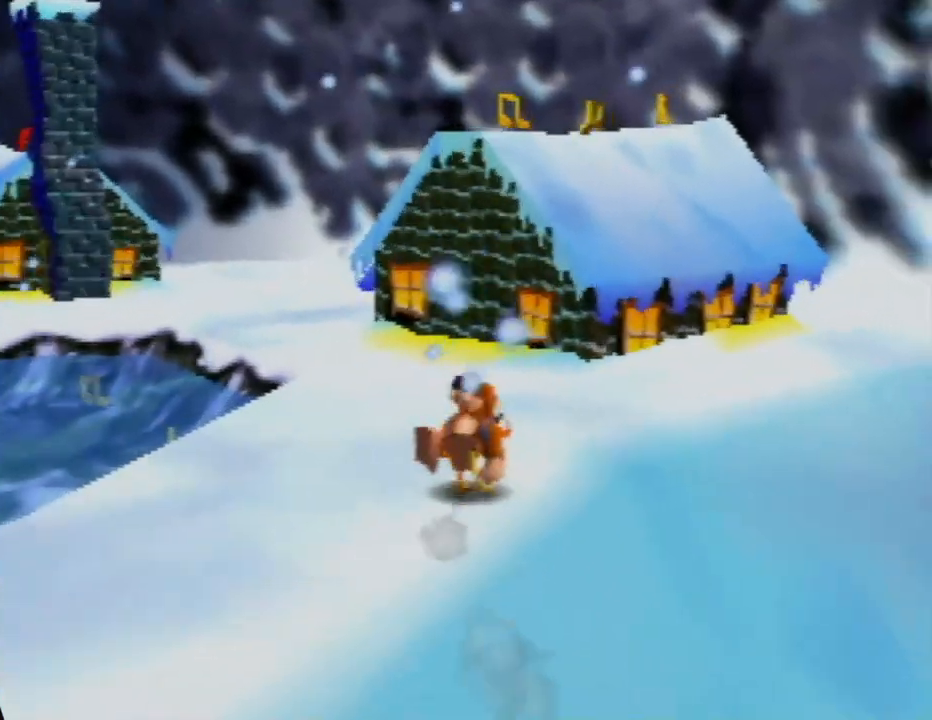
{"buttons": ["A", "Z"], "left_stick": "up", "events": [[350, "left_stick", "up"], [400, "A", "down"]]}
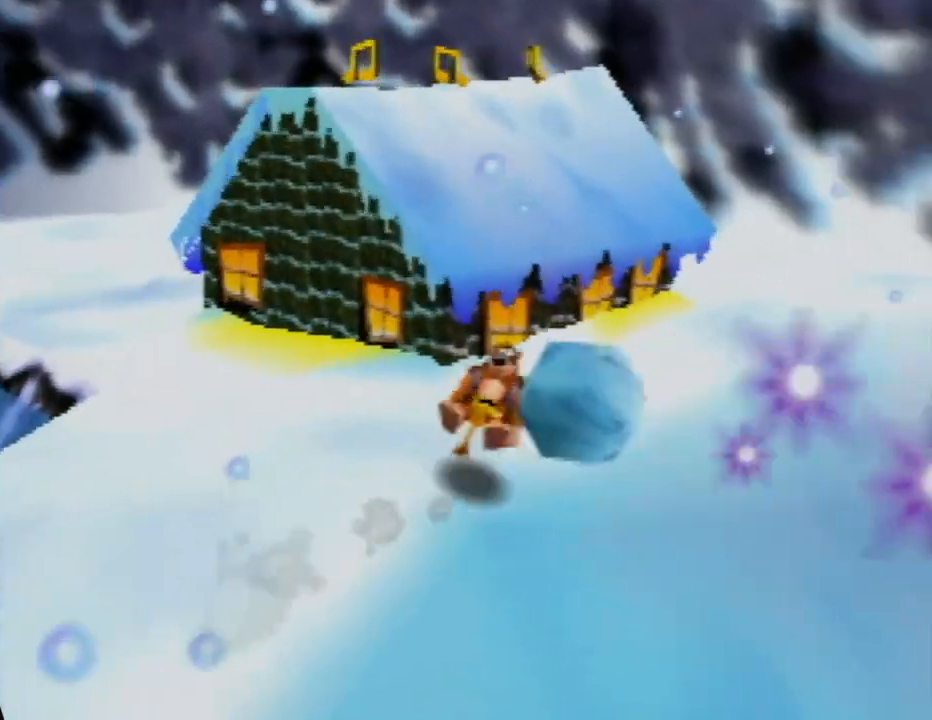
{"buttons": ["A", "Z"], "left_stick": "up-right", "events": [[117, "left_stick", "up-left"], [300, "left_stick", "up"], [433, "left_stick", "up-right"]]}
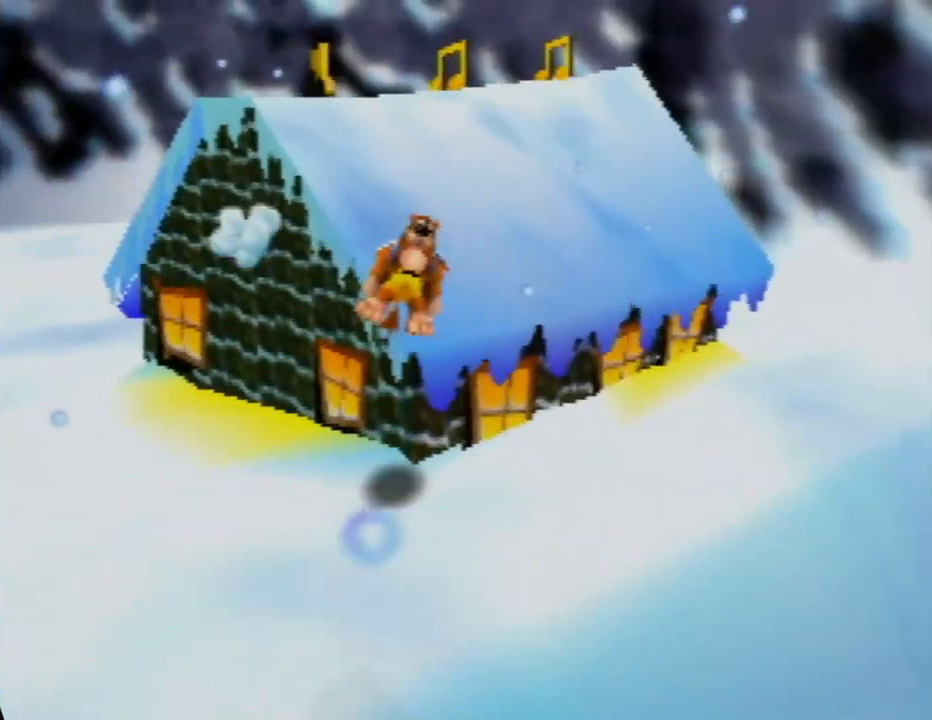
{"buttons": ["Z"], "left_stick": "up-left", "events": [[183, "left_stick", "up-left"], [233, "A", "up"]]}
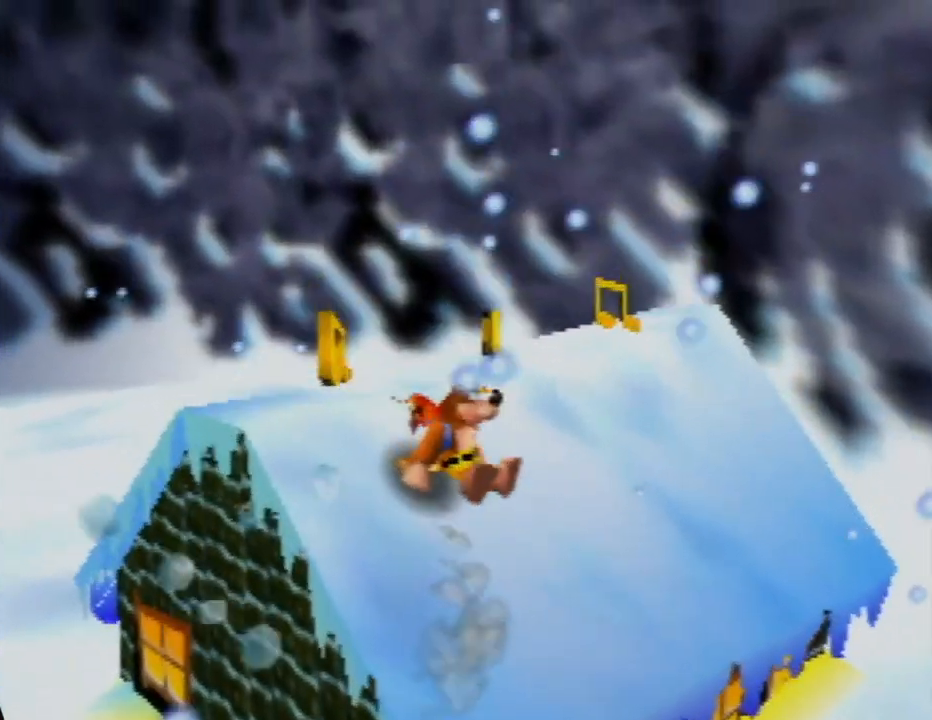
{"buttons": ["Z"], "left_stick": "up-right", "events": [[133, "left_stick", "up"], [233, "left_stick", "up-right"]]}
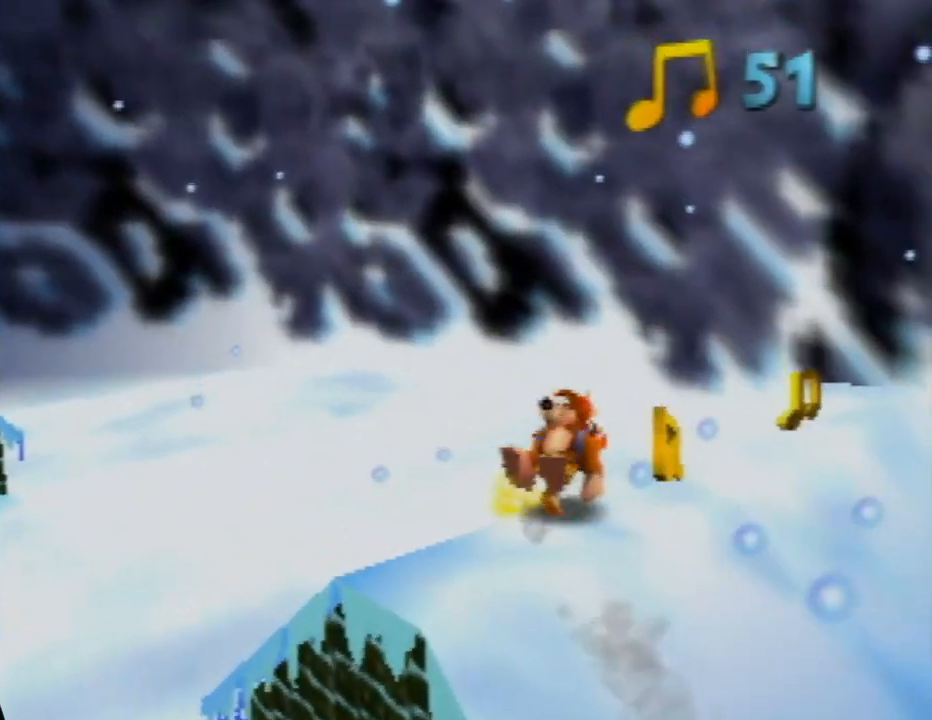
{"buttons": ["Z"], "left_stick": "up-right", "events": [[300, "left_stick", "up"], [450, "left_stick", "up-right"]]}
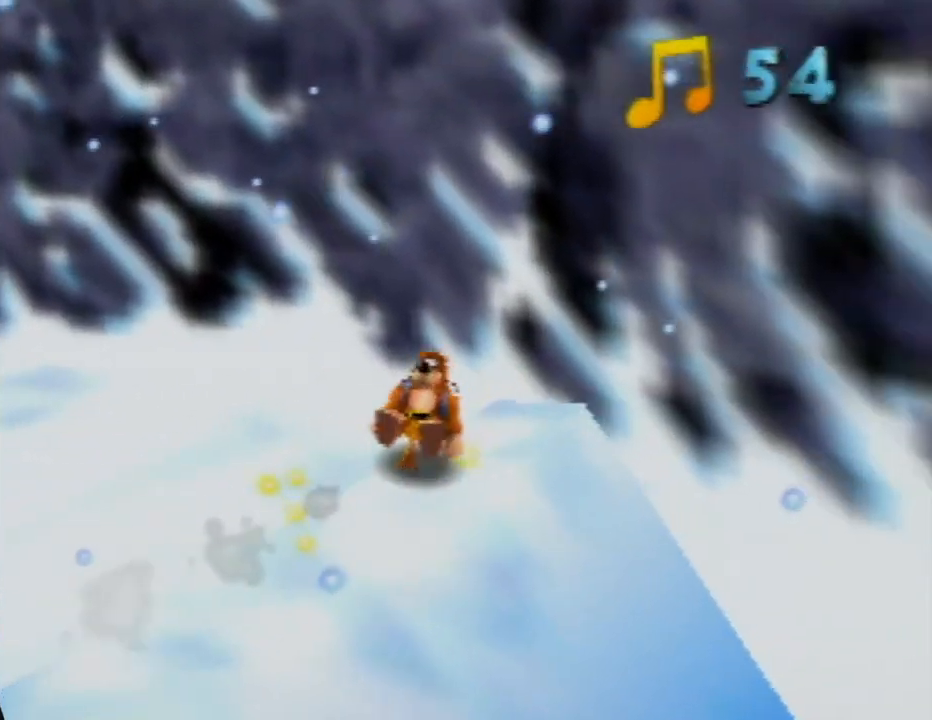
{"buttons": ["Z", "C_RIGHT"], "left_stick": "up-left", "events": [[83, "left_stick", "up-left"], [200, "C_RIGHT", "down"], [383, "C_RIGHT", "up"], [433, "C_RIGHT", "down"]]}
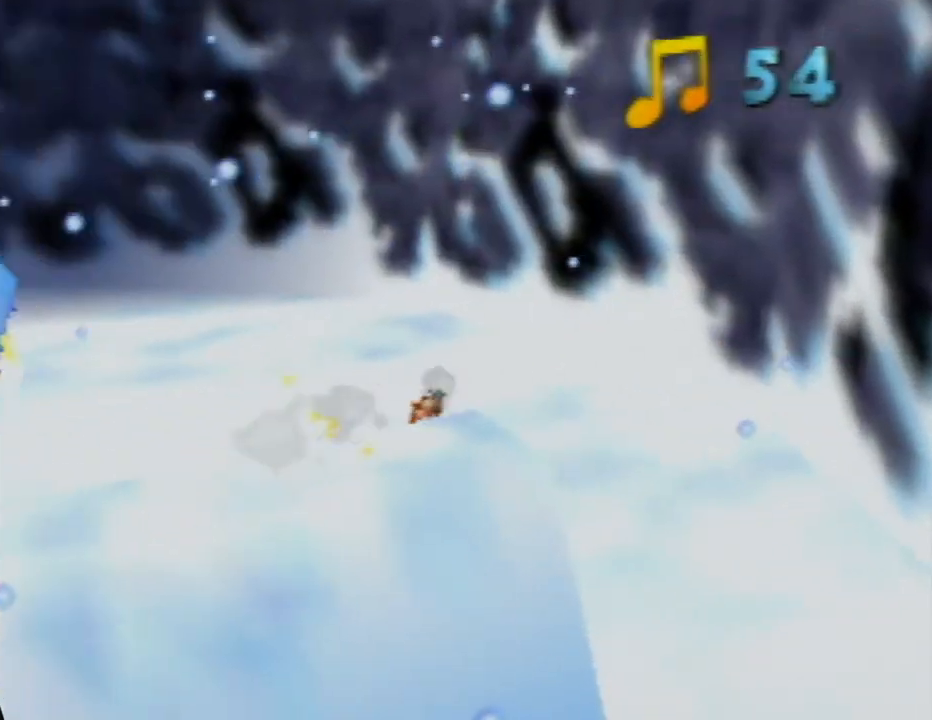
{"buttons": ["Z"], "left_stick": "up", "events": [[83, "C_RIGHT", "up"], [167, "left_stick", "up"], [183, "C_RIGHT", "down"], [300, "C_RIGHT", "up"]]}
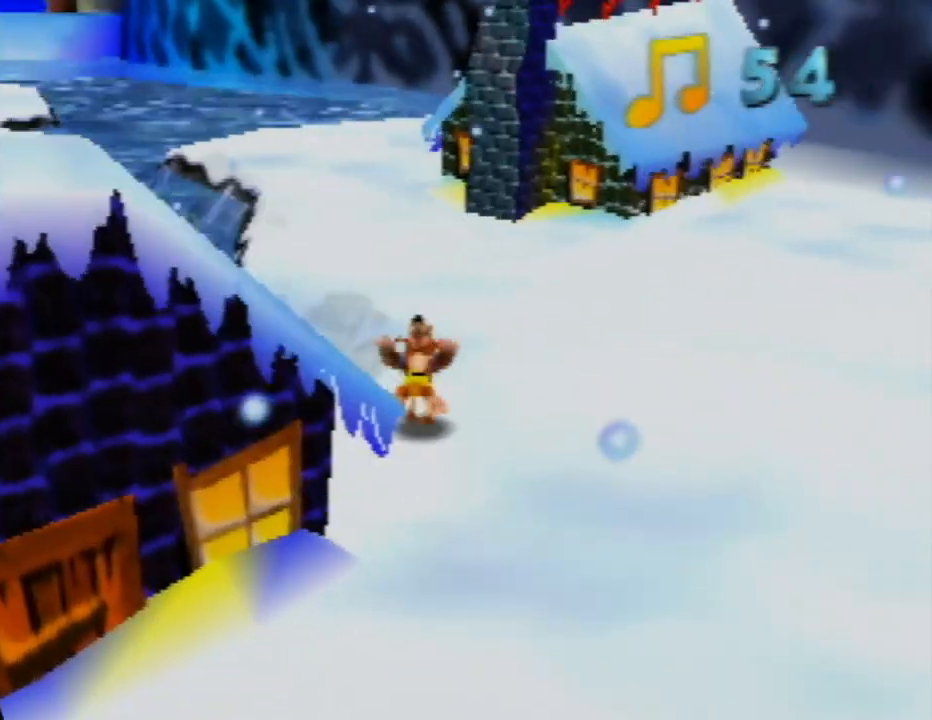
{"buttons": ["Z"], "left_stick": "up-right", "events": [[17, "left_stick", "up-right"]]}
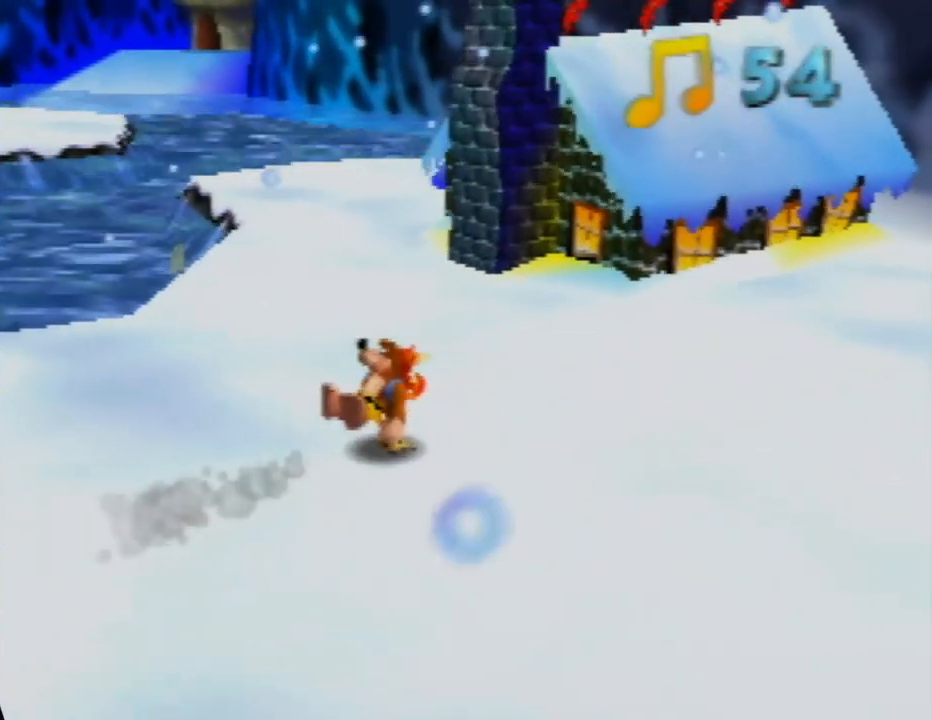
{"buttons": ["Z"], "left_stick": "up-right", "events": []}
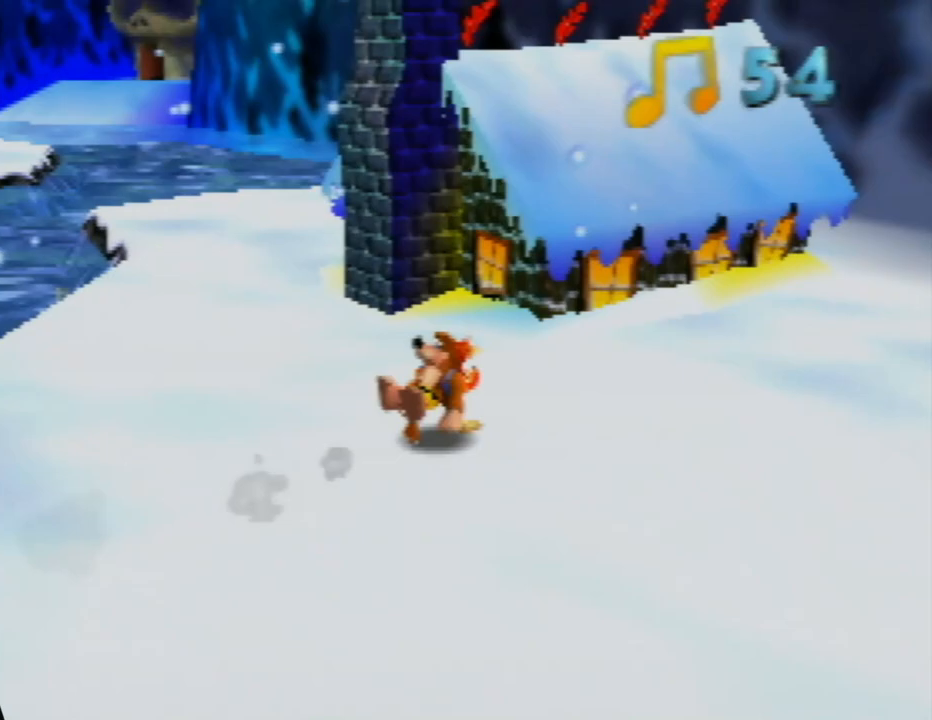
{"buttons": ["A", "Z"], "left_stick": "up", "events": [[50, "A", "down"], [167, "left_stick", "up"]]}
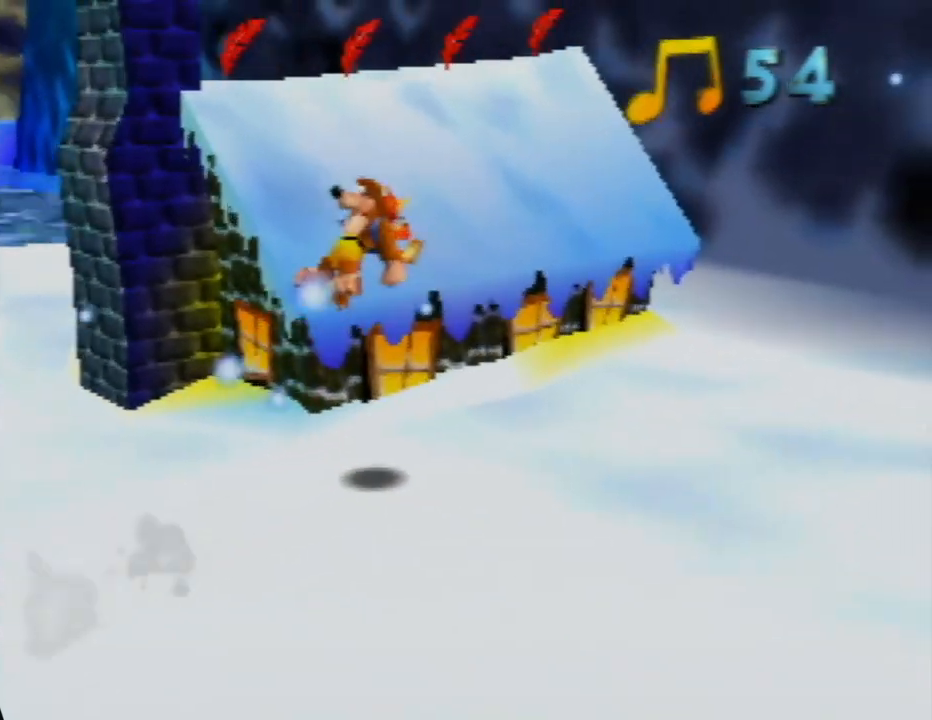
{"buttons": ["Z"], "left_stick": "up", "events": [[100, "left_stick", "up-left"], [283, "left_stick", "up"], [300, "A", "up"]]}
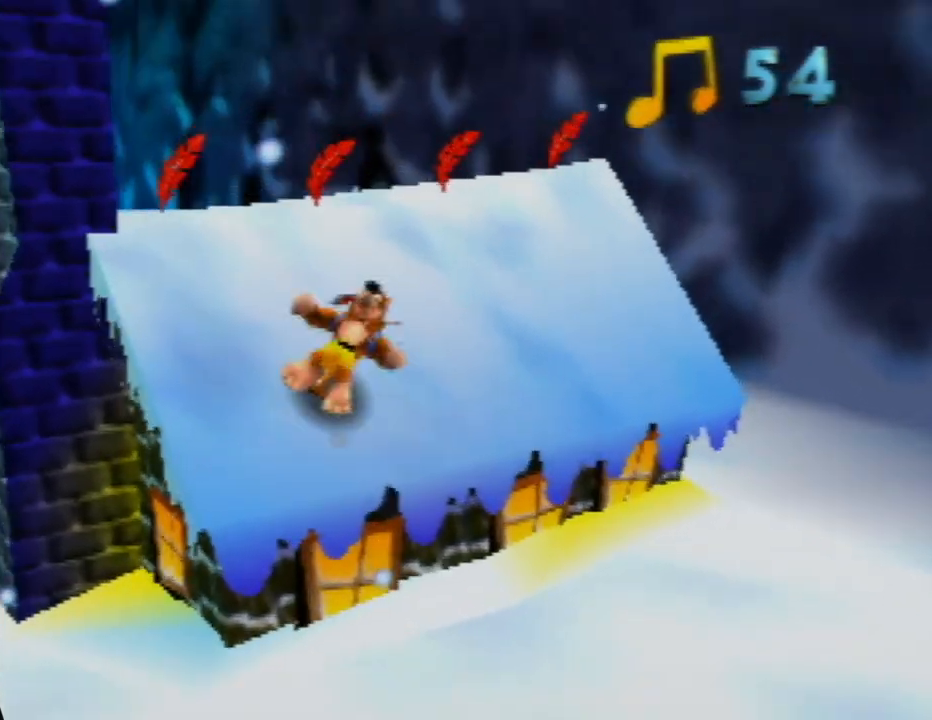
{"buttons": ["Z", "C_RIGHT"], "left_stick": "up-right", "events": [[50, "left_stick", "up-right"], [150, "C_RIGHT", "down"], [317, "C_RIGHT", "up"], [467, "C_RIGHT", "down"]]}
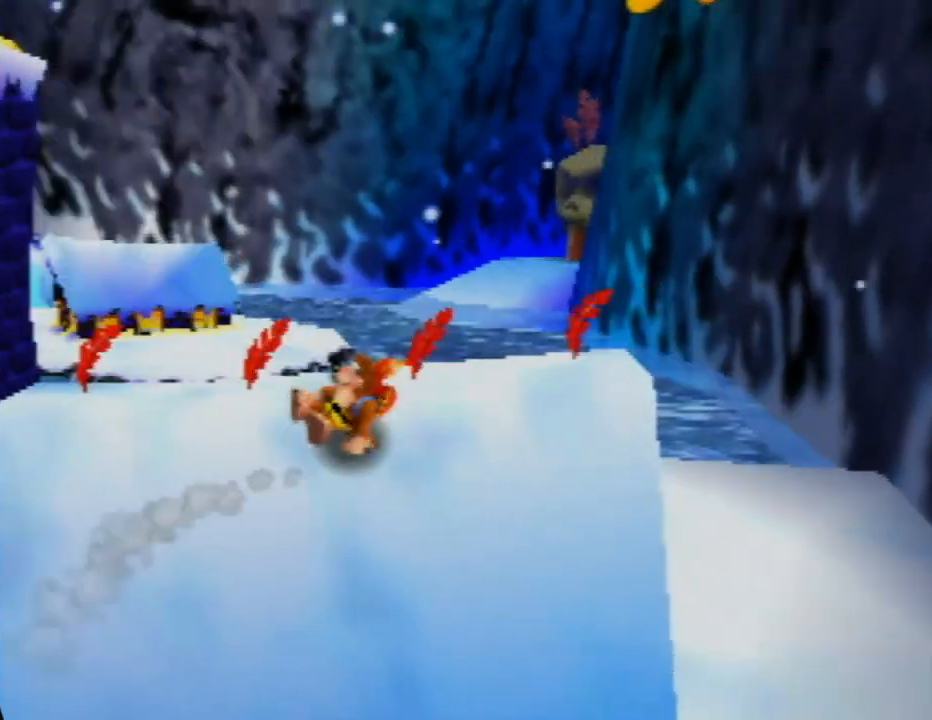
{"buttons": ["Z"], "left_stick": "up-right", "events": [[83, "C_RIGHT", "up"]]}
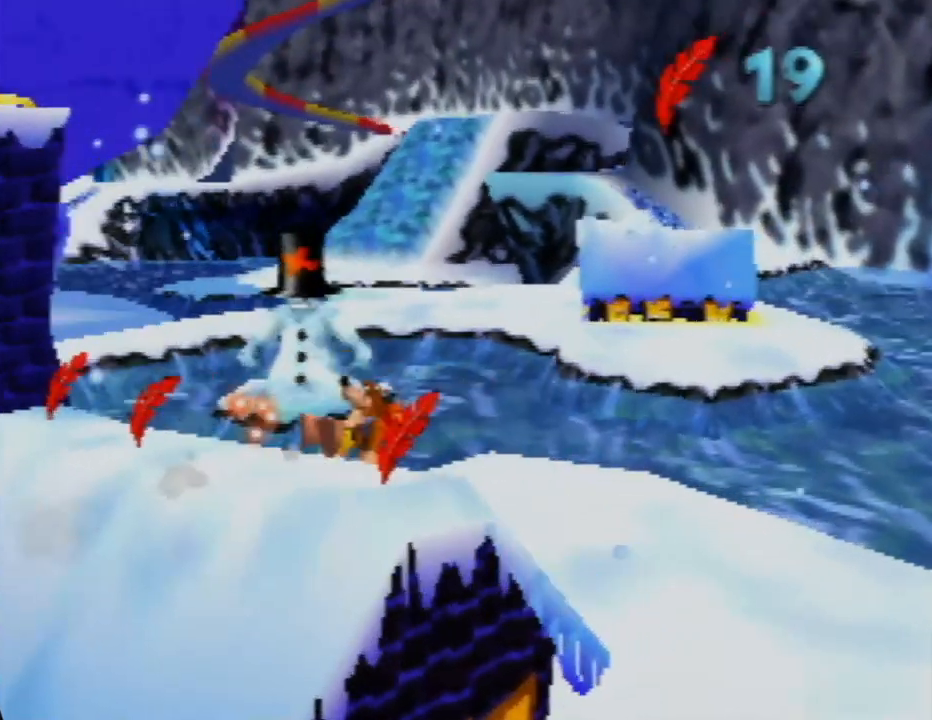
{"buttons": ["Z"], "left_stick": "up-right", "events": []}
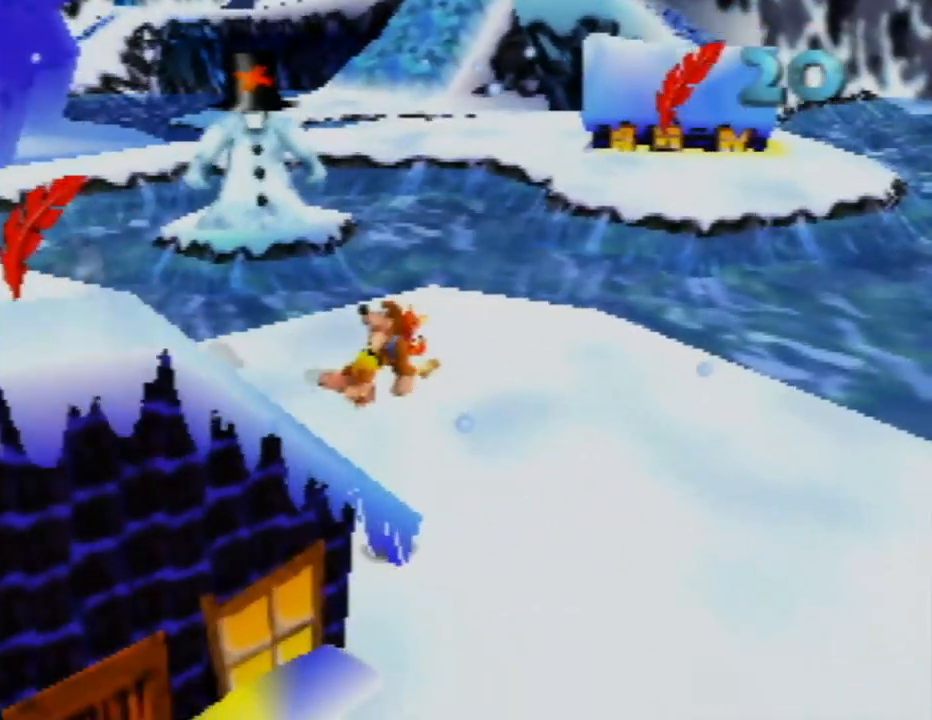
{"buttons": ["Z"], "left_stick": "up", "events": [[167, "left_stick", "up"]]}
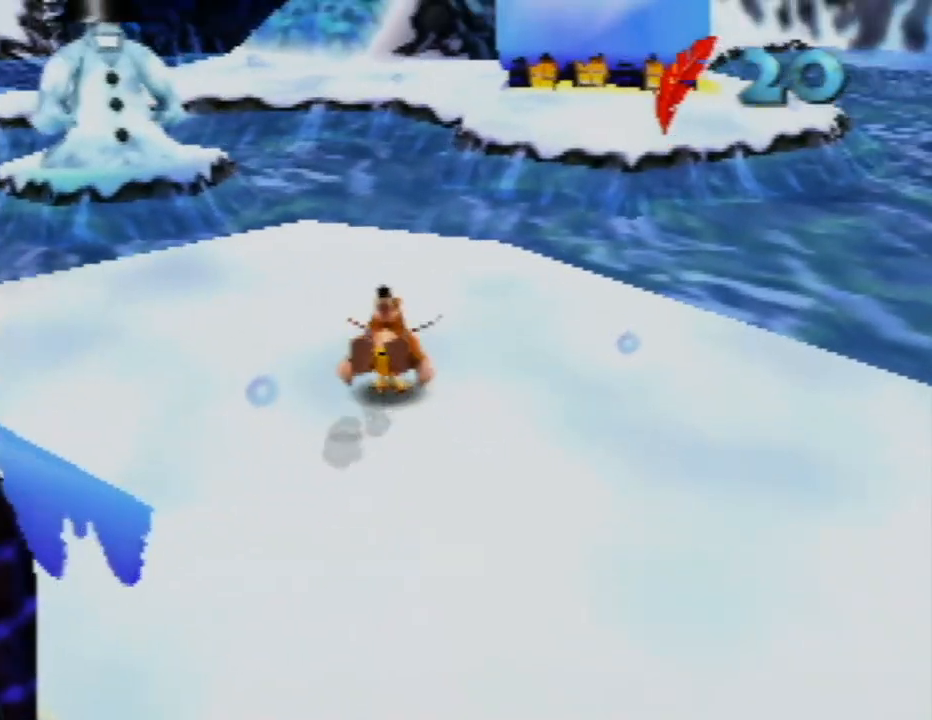
{"buttons": ["Z"], "left_stick": "up", "events": []}
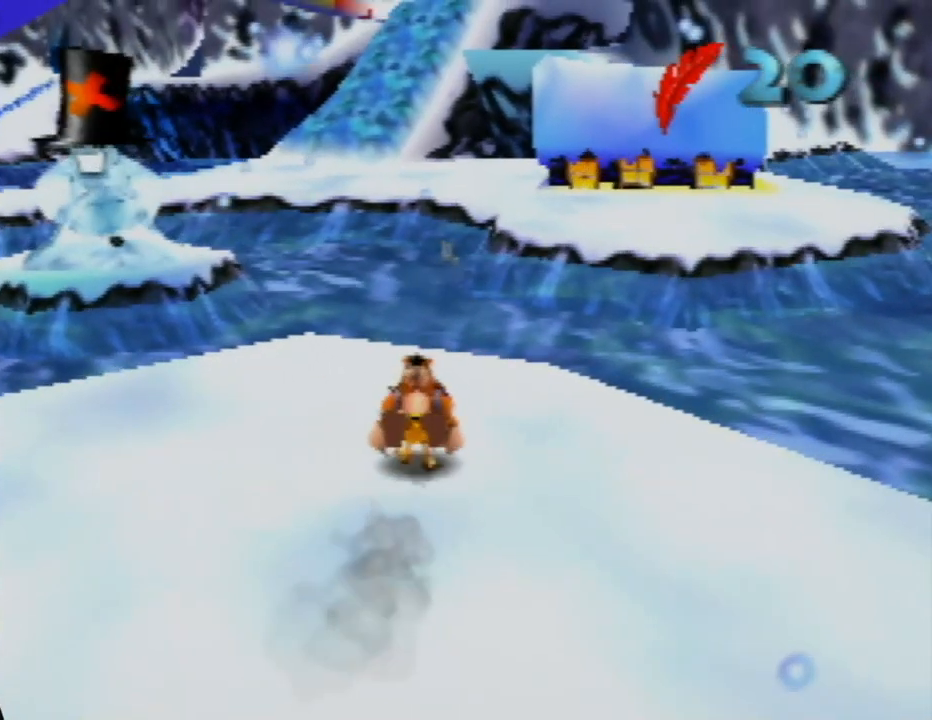
{"buttons": ["Z"], "left_stick": "up", "events": [[250, "left_stick", "up-right"], [400, "left_stick", "up"]]}
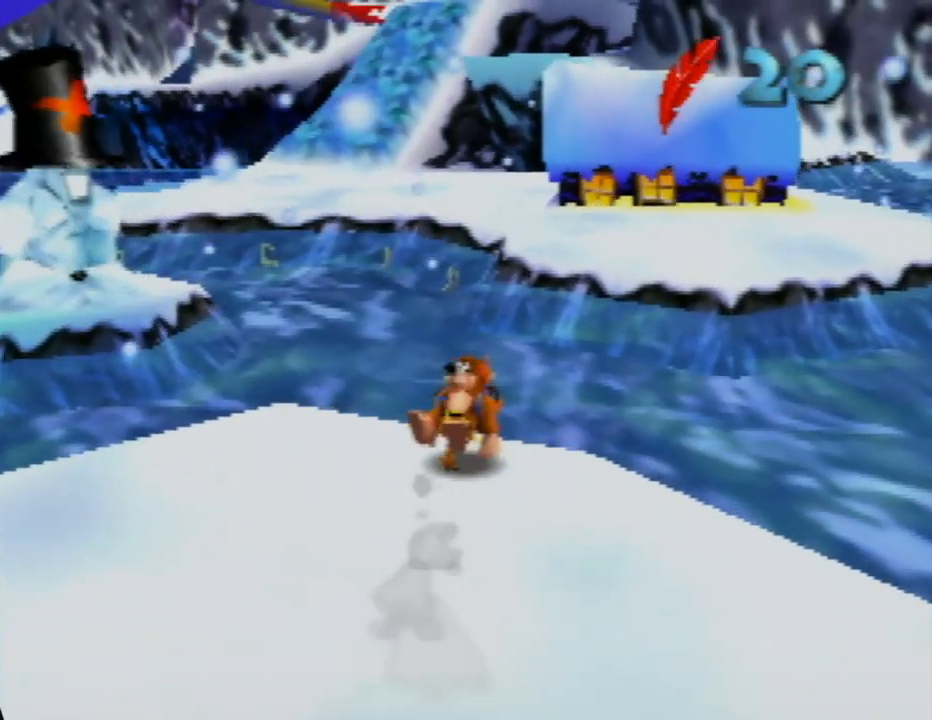
{"buttons": ["A", "Z"], "left_stick": "up-right", "events": [[50, "A", "down"], [283, "left_stick", "up-right"]]}
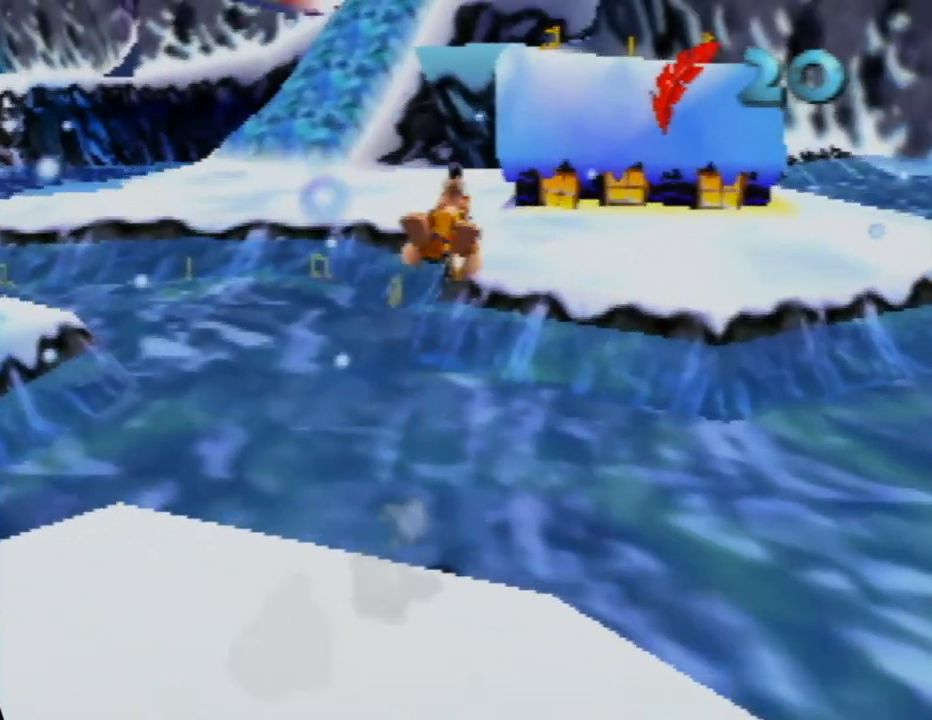
{"buttons": ["A", "Z"], "left_stick": "up-right", "events": [[50, "left_stick", "up"], [233, "left_stick", "up-right"]]}